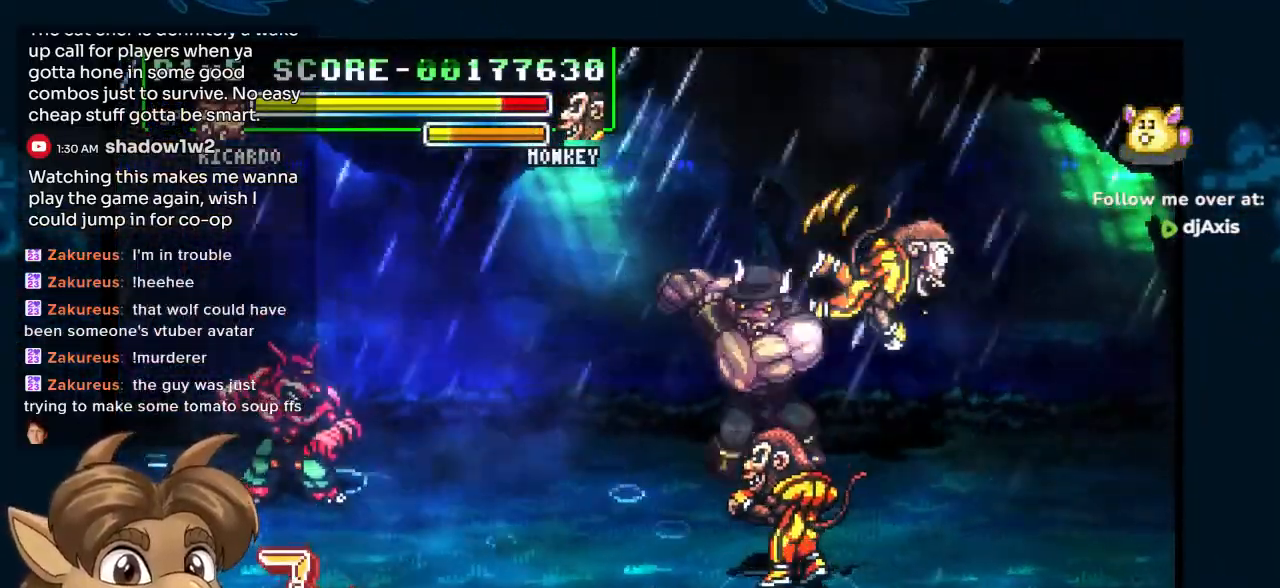
Gameplay with a controller (Nintendo layout); each line is a JSON object with the inputs held at the frame after it. "events" lists button and stick changes between this image and that frame as [ms after this image, input, new state], when the widget could be followed in between. Not read: L1 L2 L3 R2 R3 Z.
{"buttons": ["Y", "DPAD_DOWN", "DPAD_RIGHT"], "left_stick": "center", "right_stick": "center", "events": [[33, "DPAD_UP", "up"], [83, "DPAD_UP", "down"], [250, "DPAD_UP", "up"], [467, "DPAD_DOWN", "down"], [467, "Y", "down"]]}
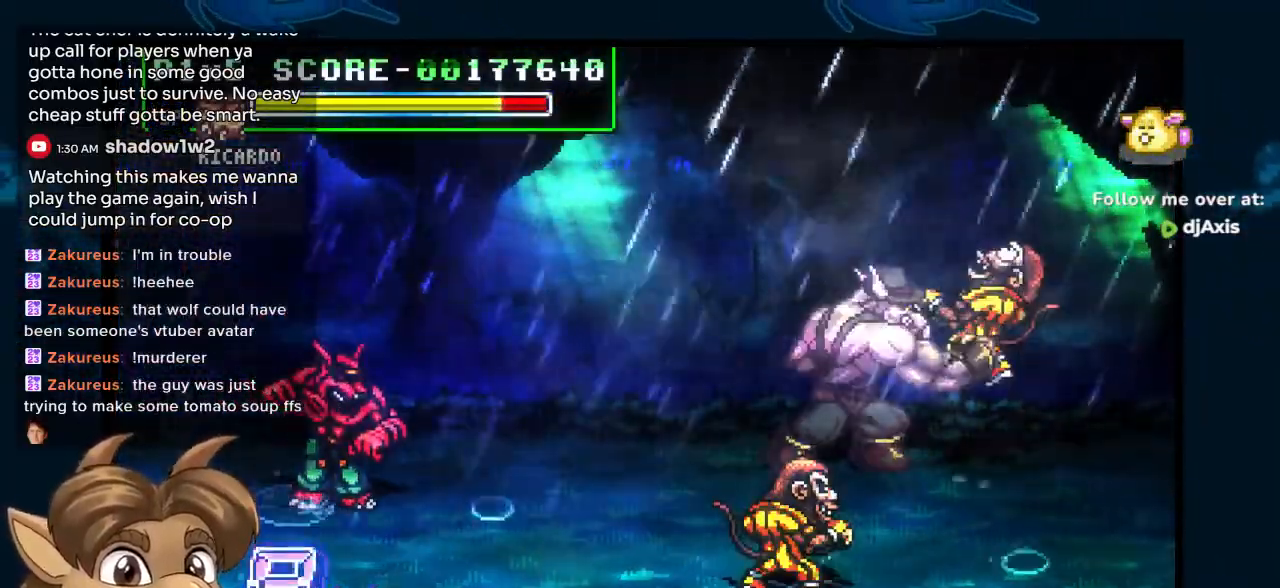
{"buttons": ["Y", "DPAD_DOWN"], "left_stick": "center", "right_stick": "center"}
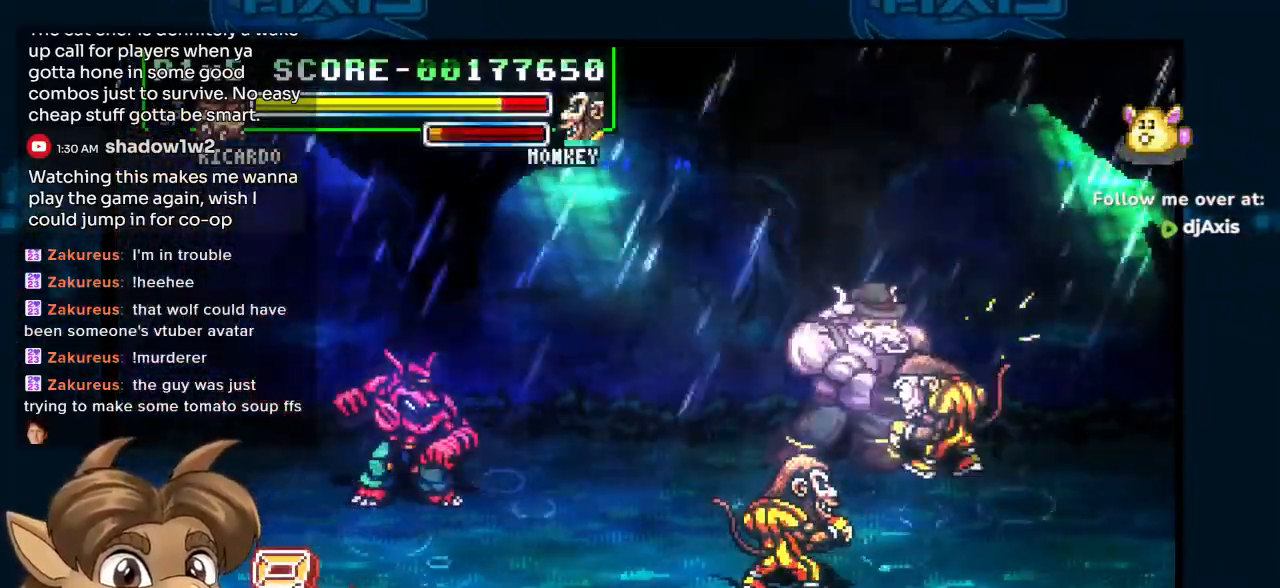
{"buttons": ["Y", "DPAD_DOWN"], "left_stick": "center", "right_stick": "center", "events": []}
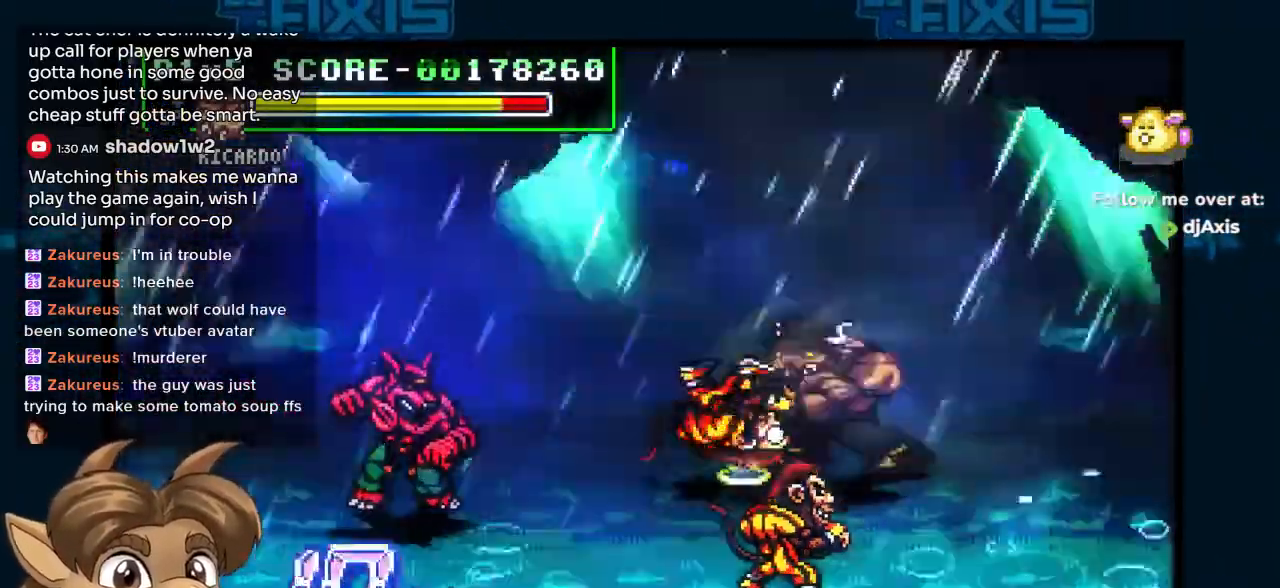
{"buttons": ["Y", "DPAD_DOWN", "DPAD_RIGHT"], "left_stick": "center", "right_stick": "center", "events": [[150, "DPAD_RIGHT", "down"]]}
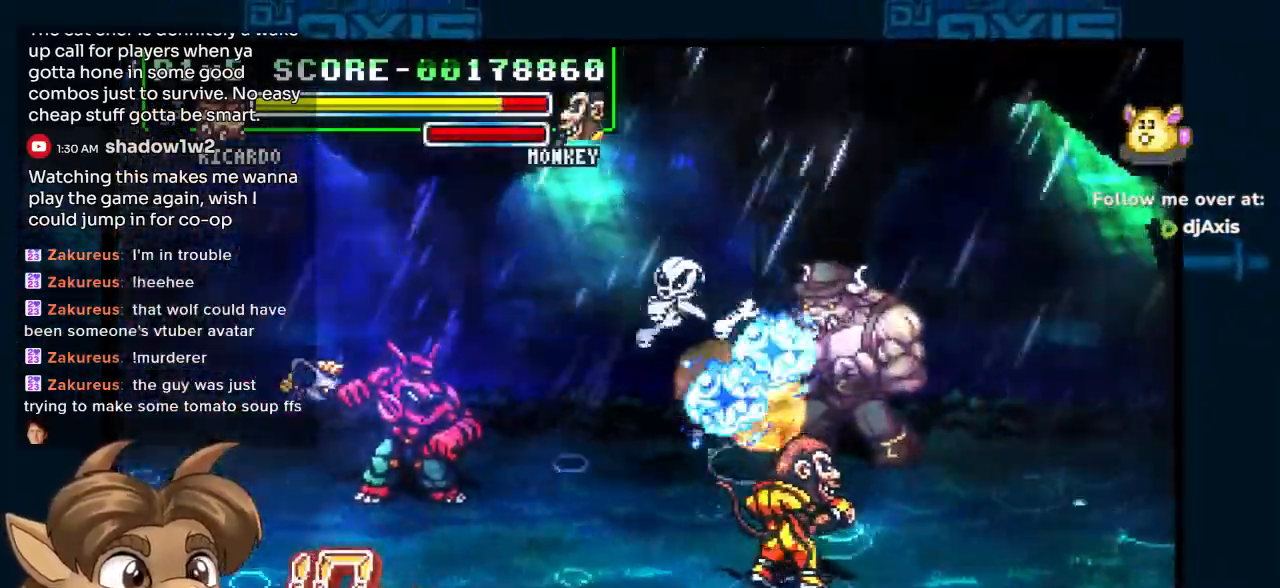
{"buttons": ["DPAD_DOWN", "DPAD_RIGHT"], "left_stick": "center", "right_stick": "center", "events": [[33, "Y", "up"]]}
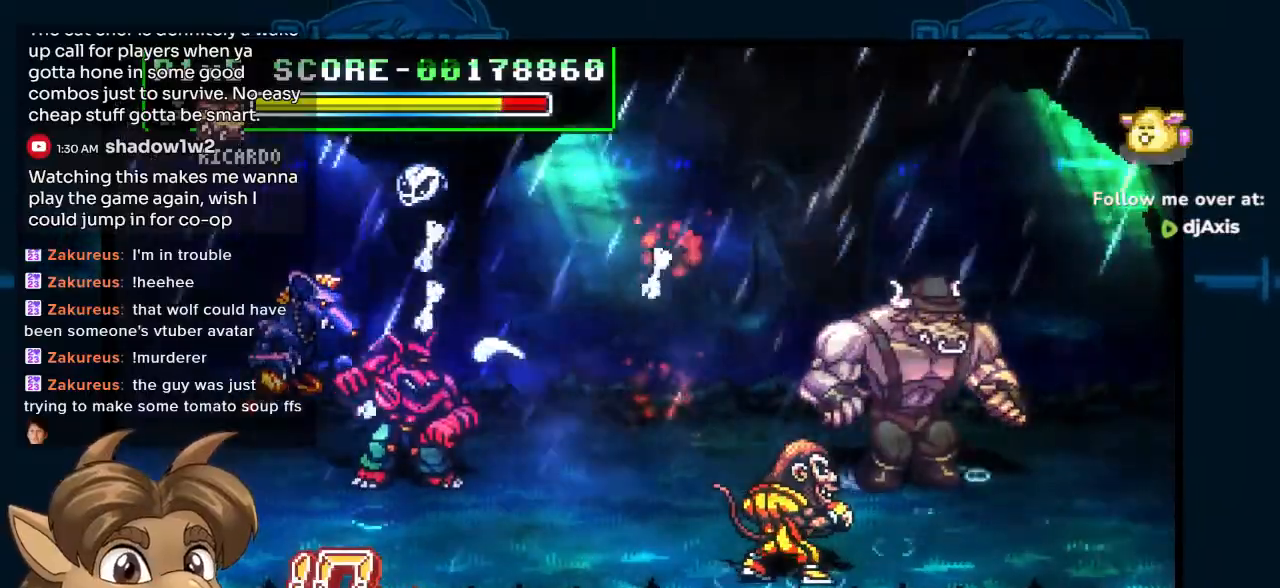
{"buttons": ["DPAD_DOWN", "DPAD_LEFT"], "left_stick": "center", "right_stick": "center", "events": [[33, "DPAD_RIGHT", "up"], [150, "DPAD_LEFT", "down"]]}
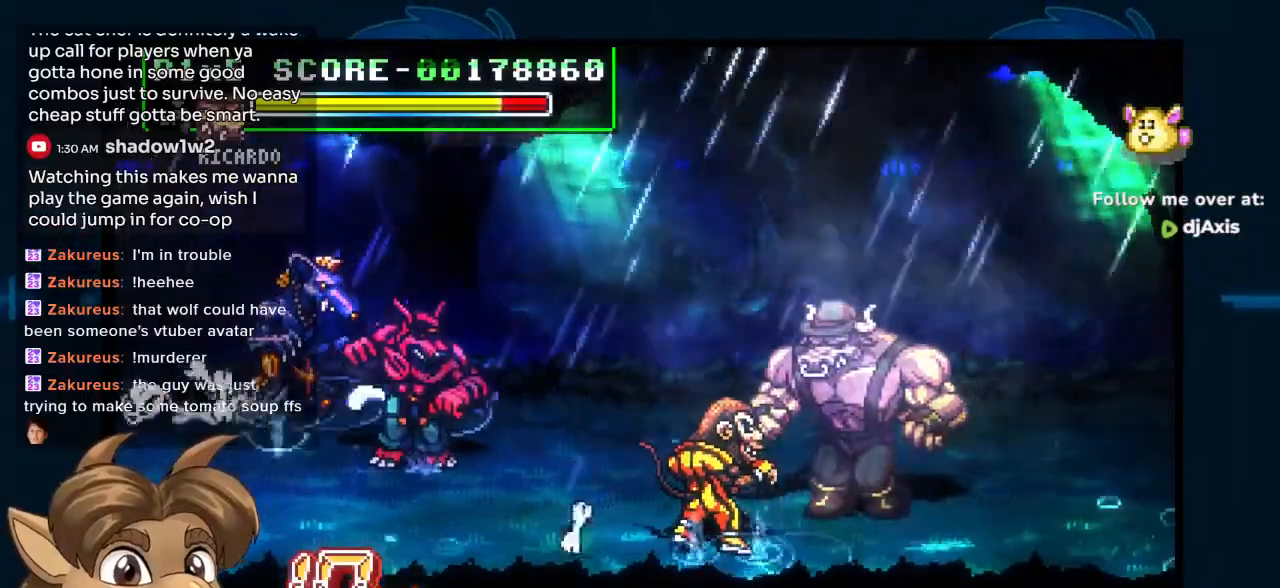
{"buttons": ["Y", "DPAD_DOWN", "DPAD_LEFT"], "left_stick": "center", "right_stick": "center", "events": [[300, "Y", "down"], [383, "Y", "up"], [433, "Y", "down"]]}